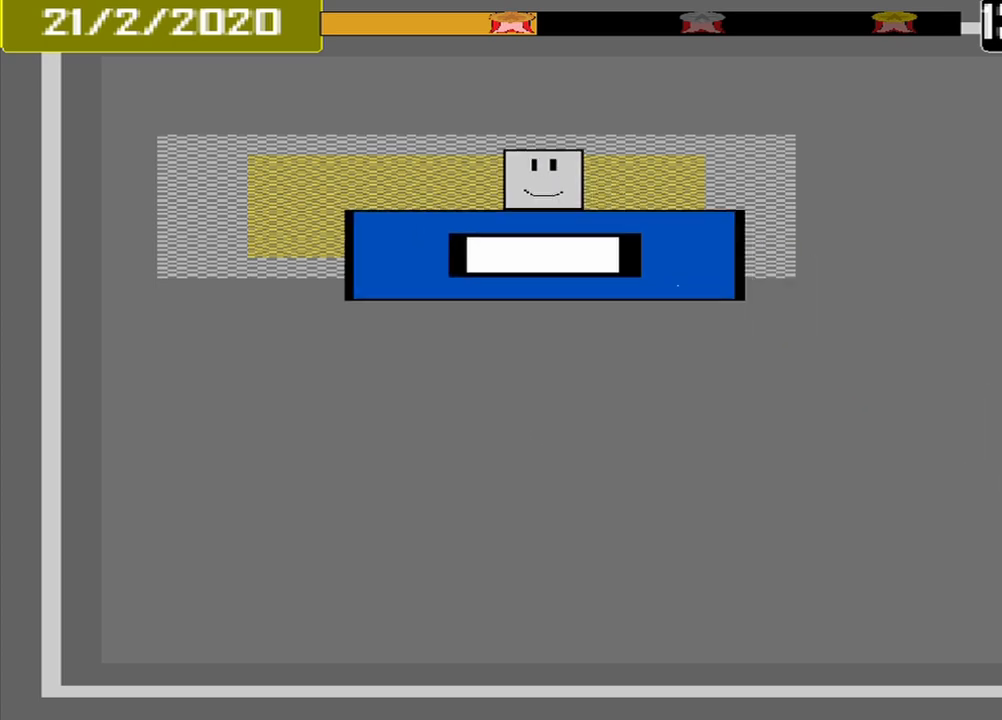
Gameplay with a controller (PlayStation layout); each line is a JSON object with the inputs held at the frame after it. "events" lists button and stick changes between this image and that frame as [ms after this image, input, new state], when the widget could be followed in between. Not read: L2 L3 R2 R3 left_stick right_stick.
{"buttons": [], "events": [[125, "CROSS", "down"], [292, "CROSS", "up"]]}
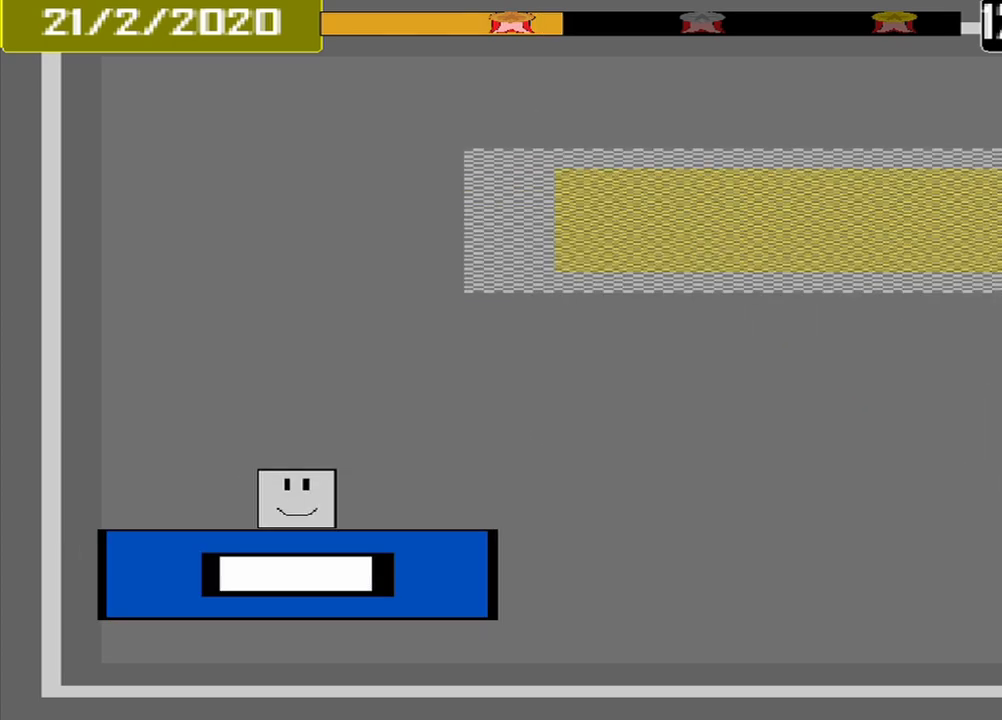
{"buttons": [], "events": []}
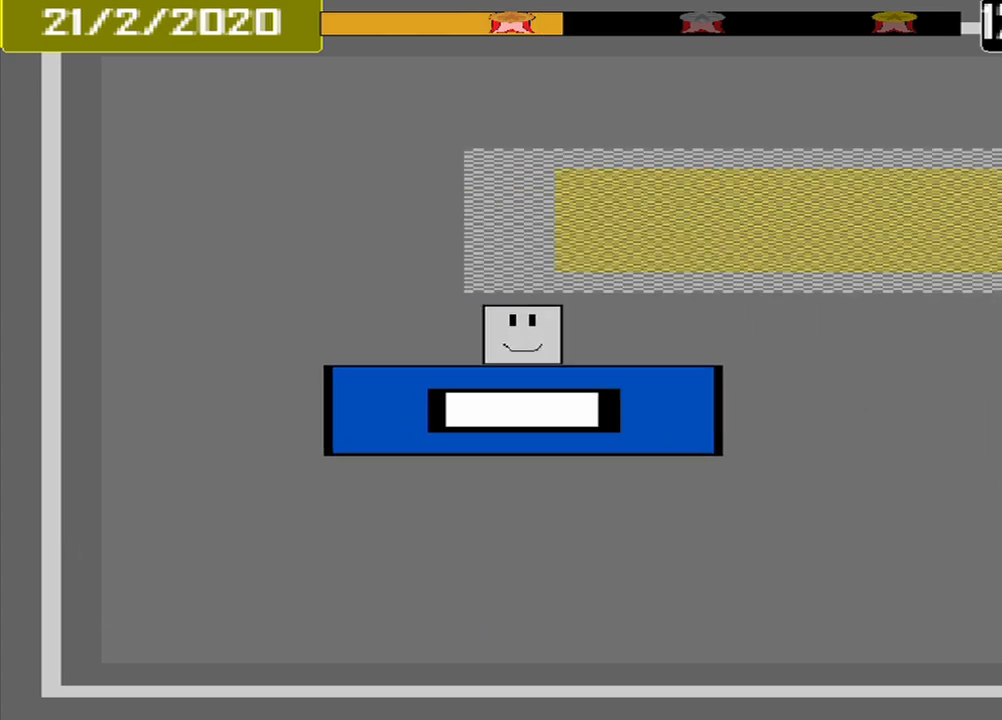
{"buttons": [], "events": []}
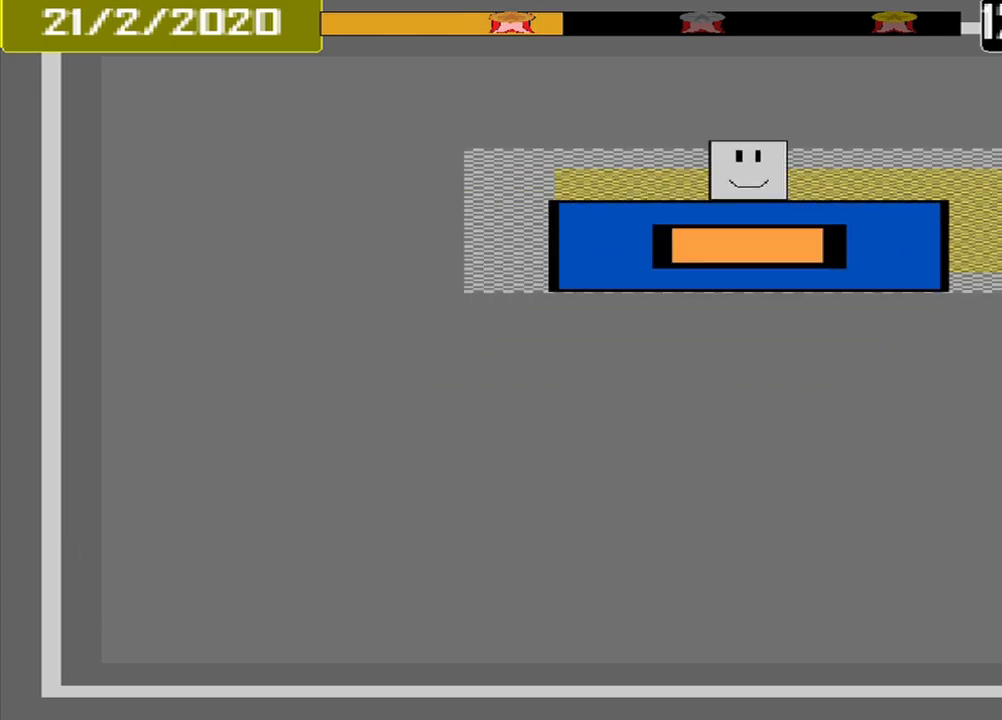
{"buttons": [], "events": [[125, "CROSS", "down"], [208, "CROSS", "up"]]}
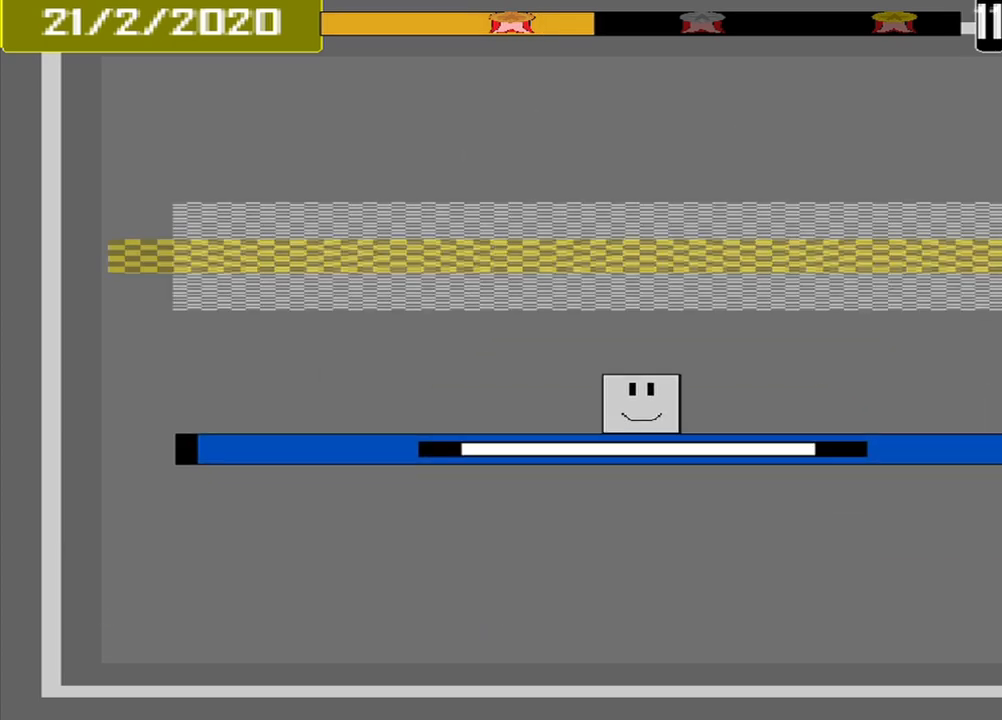
{"buttons": [], "events": []}
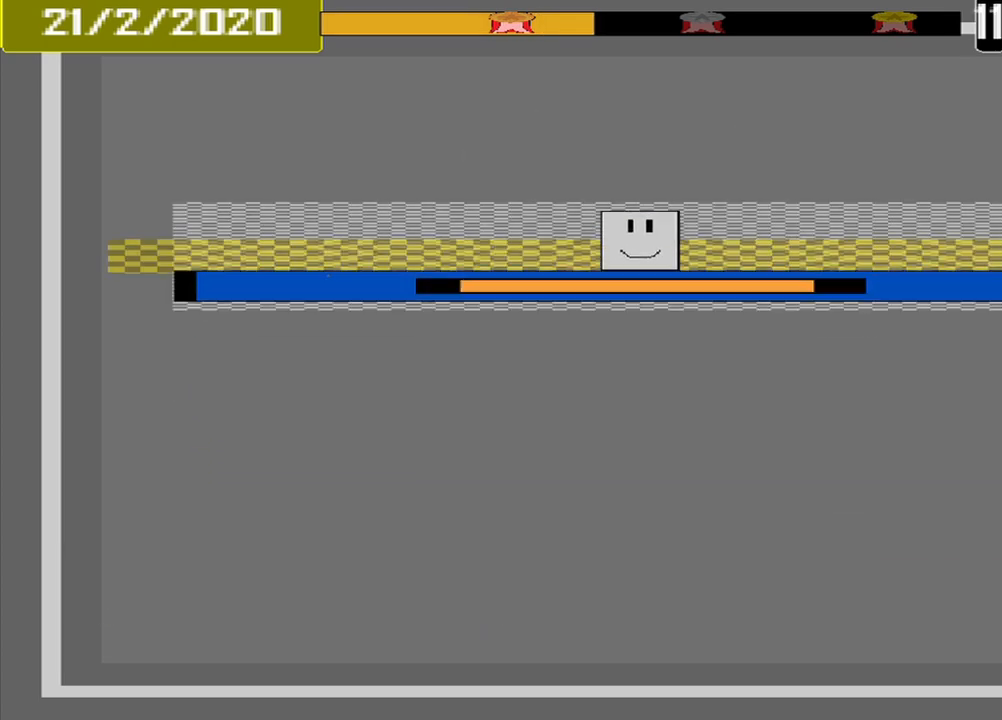
{"buttons": [], "events": [[125, "CROSS", "down"], [250, "CROSS", "up"]]}
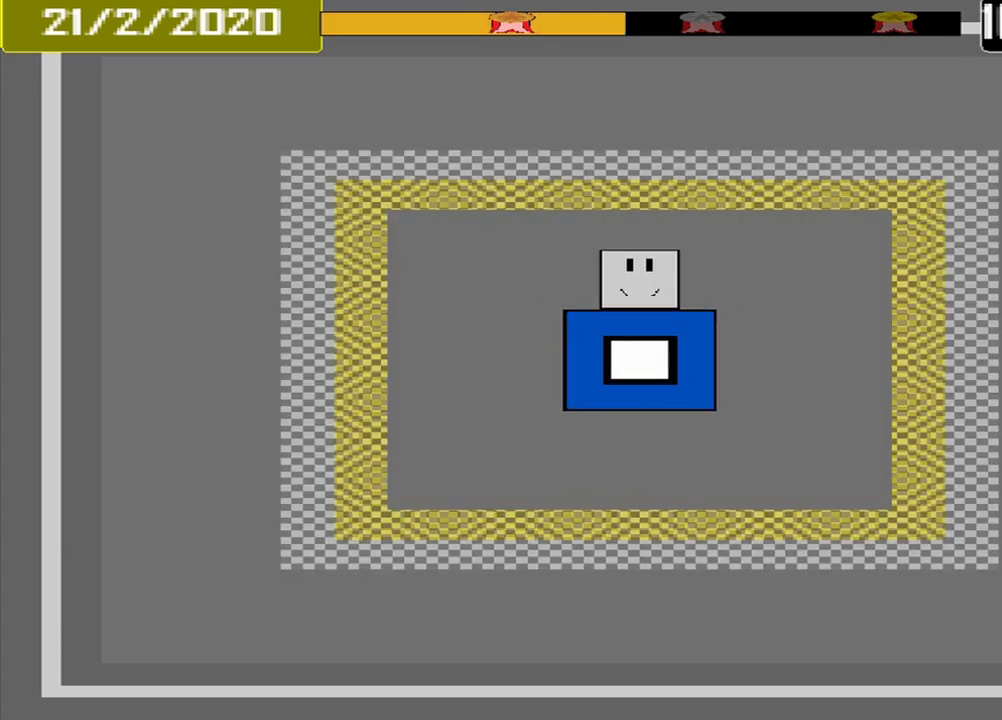
{"buttons": [], "events": []}
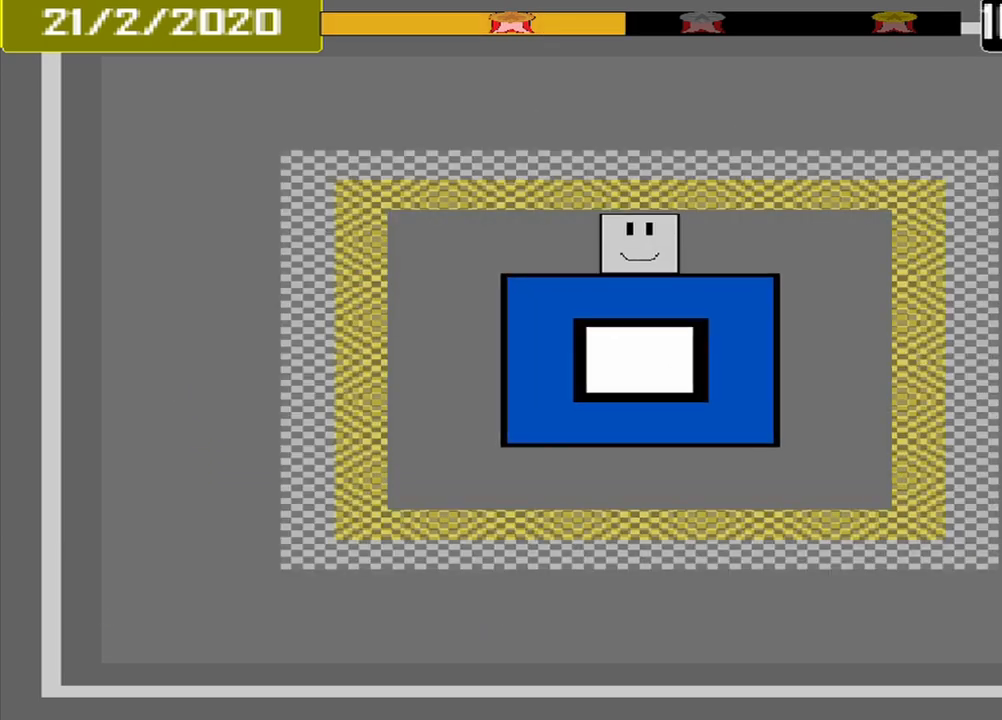
{"buttons": [], "events": []}
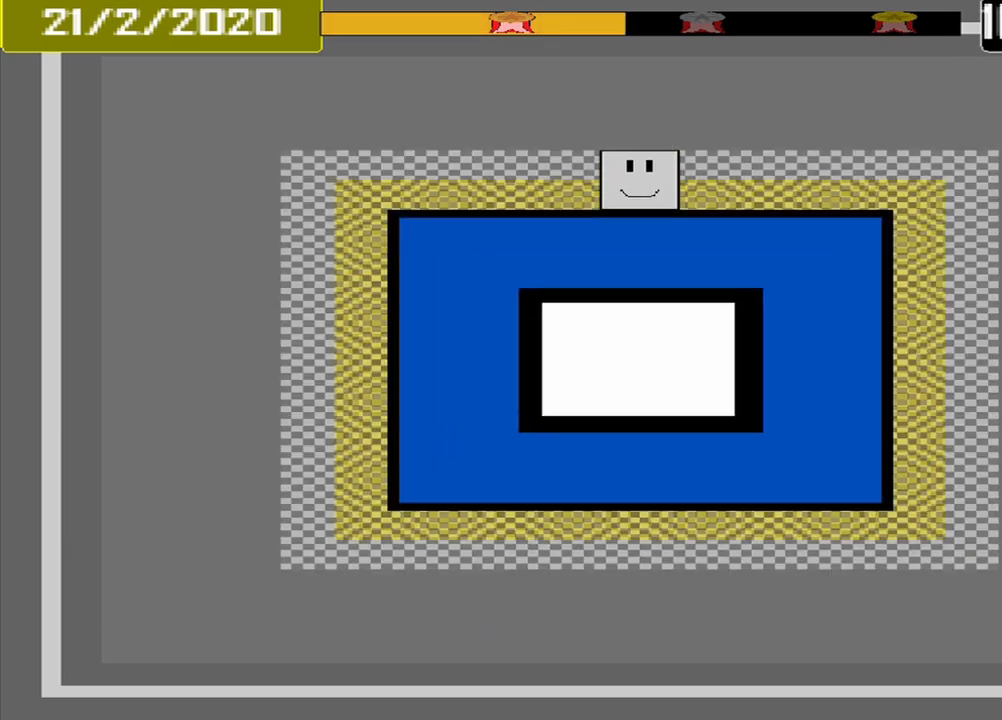
{"buttons": [], "events": [[125, "CROSS", "down"], [208, "CROSS", "up"]]}
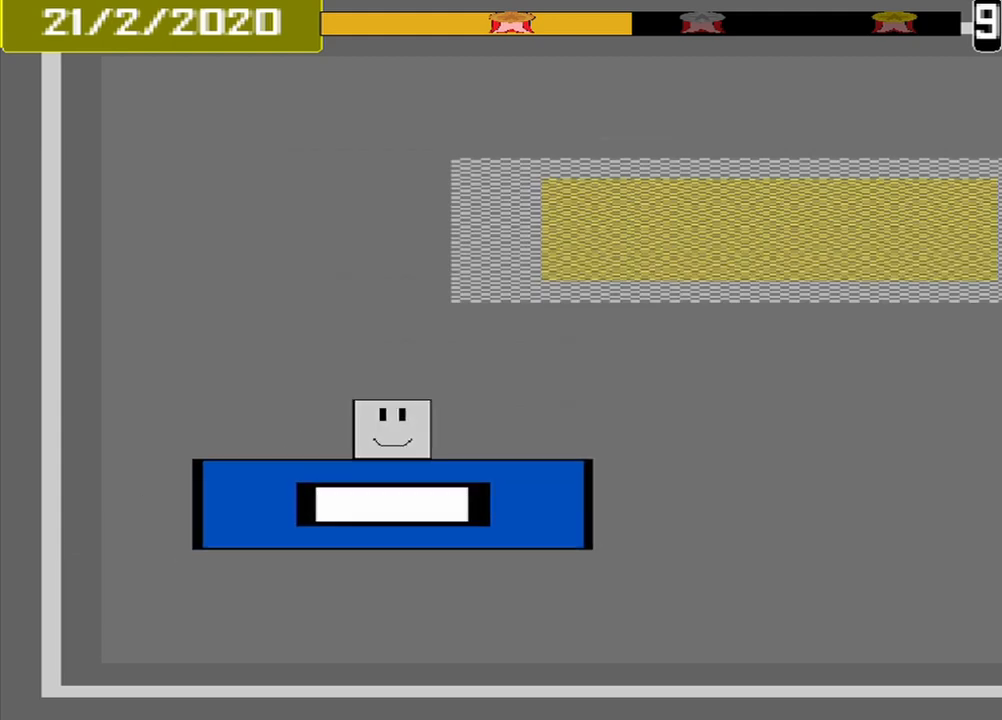
{"buttons": [], "events": []}
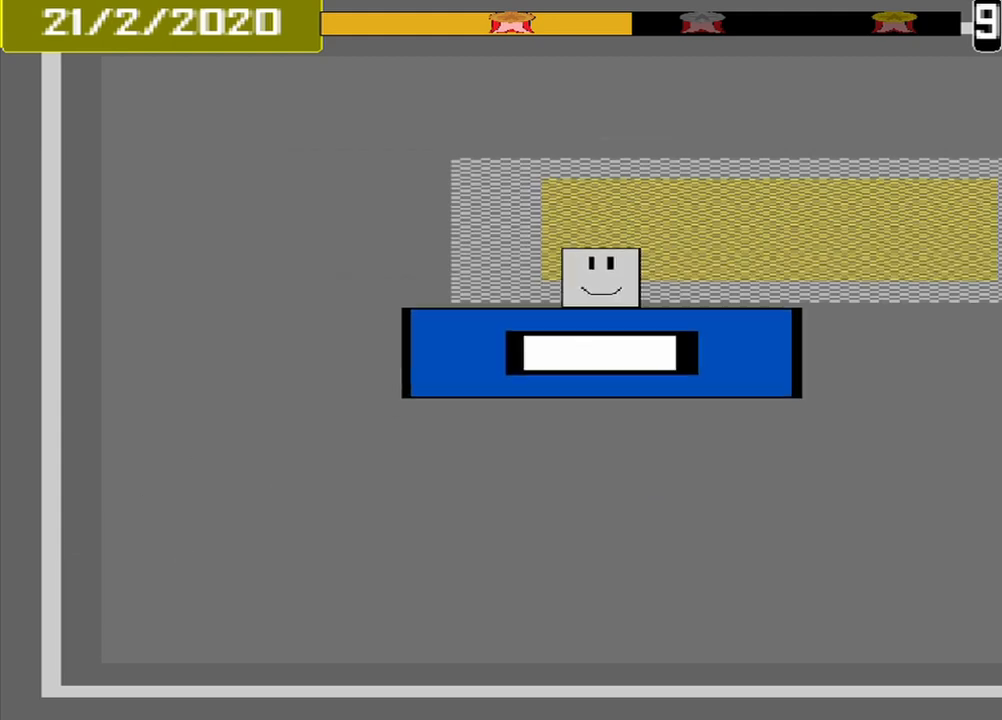
{"buttons": [], "events": [[333, "CROSS", "down"], [458, "CROSS", "up"]]}
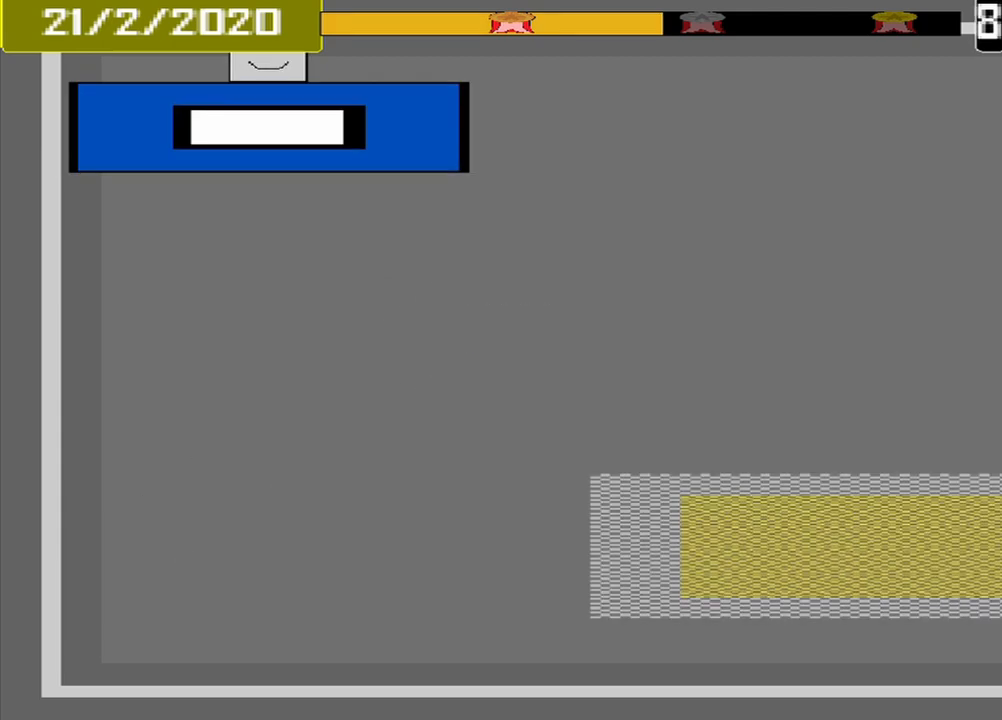
{"buttons": [], "events": []}
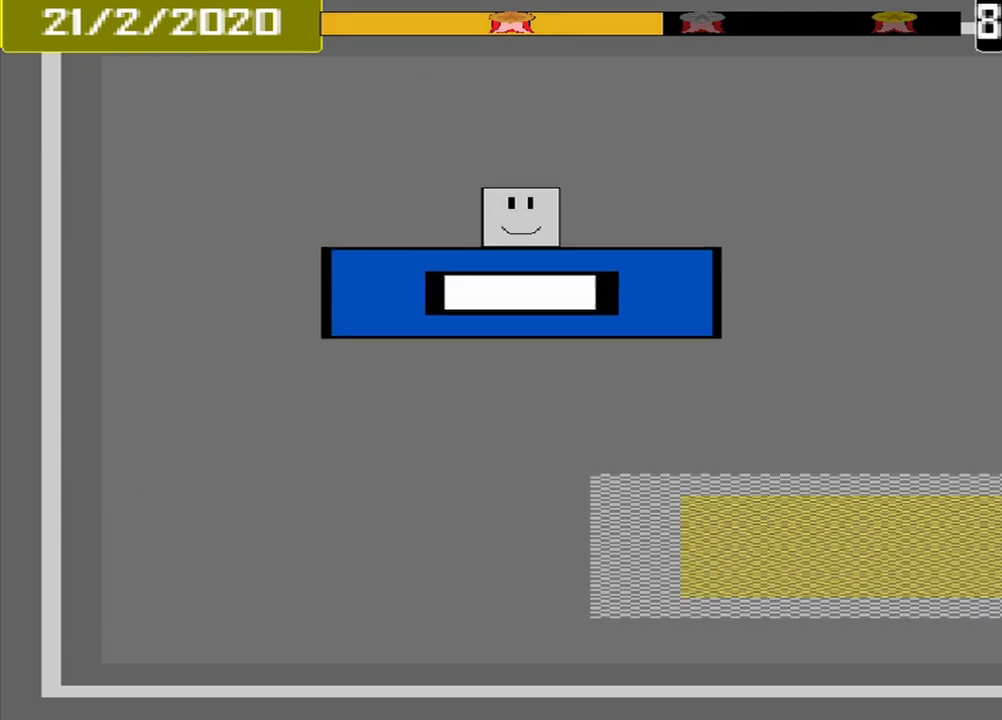
{"buttons": [], "events": []}
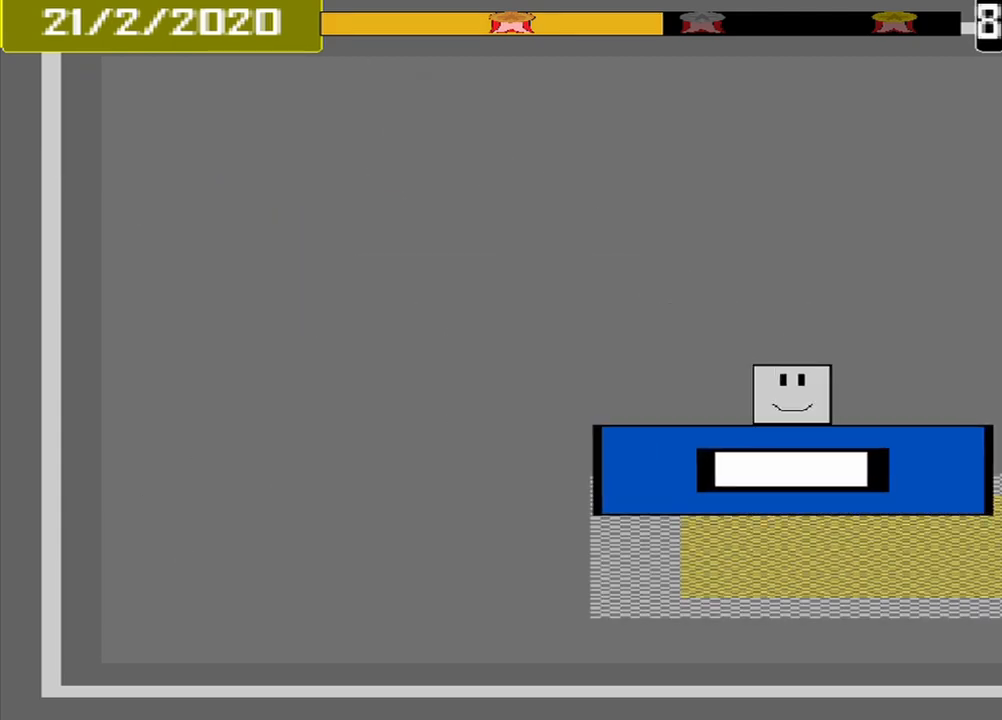
{"buttons": [], "events": [[250, "CROSS", "down"], [375, "CROSS", "up"]]}
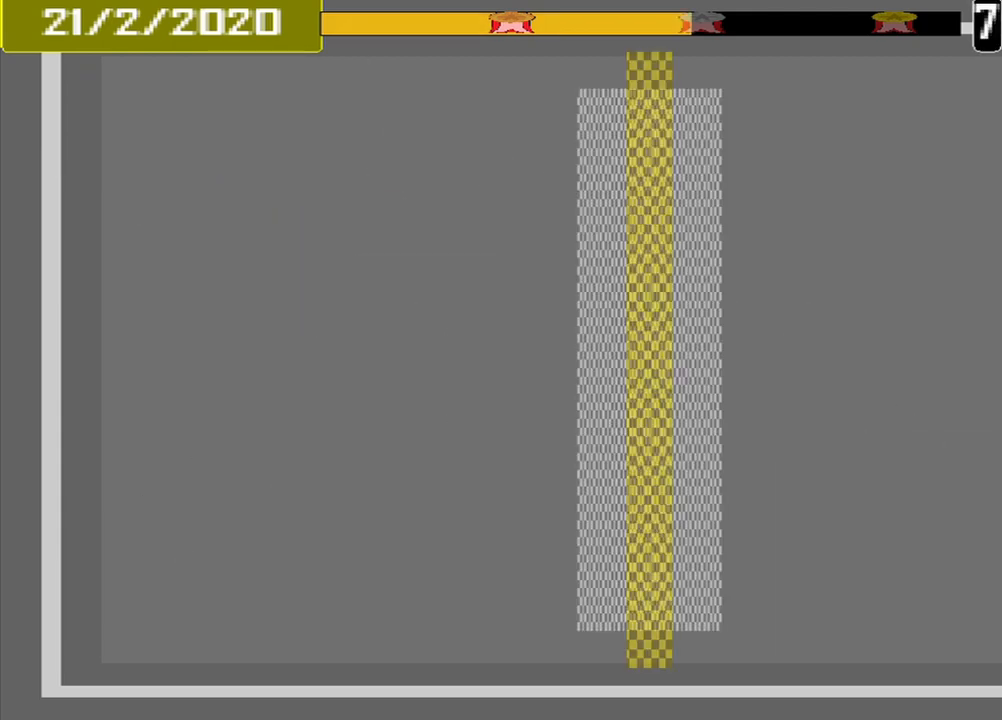
{"buttons": [], "events": []}
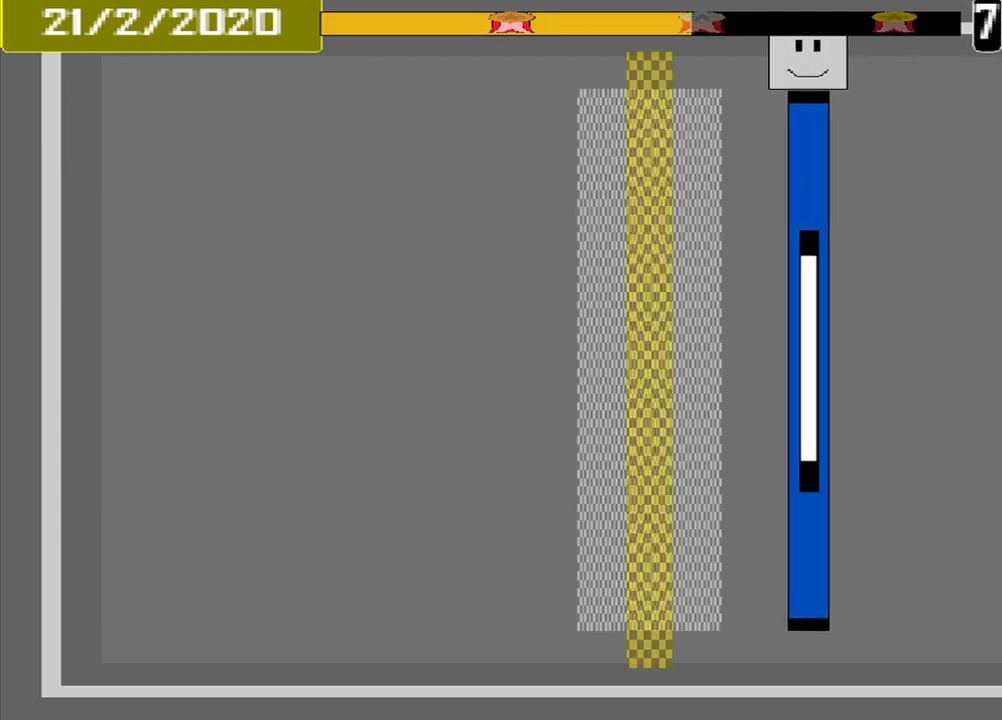
{"buttons": [], "events": [[375, "CROSS", "down"], [500, "CROSS", "up"]]}
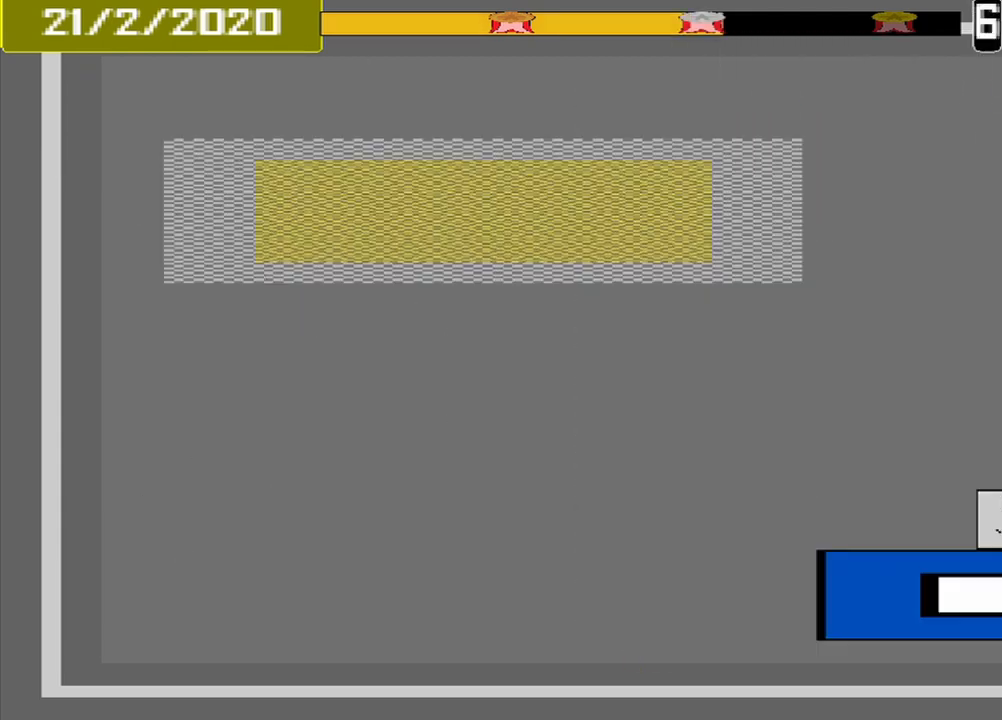
{"buttons": [], "events": []}
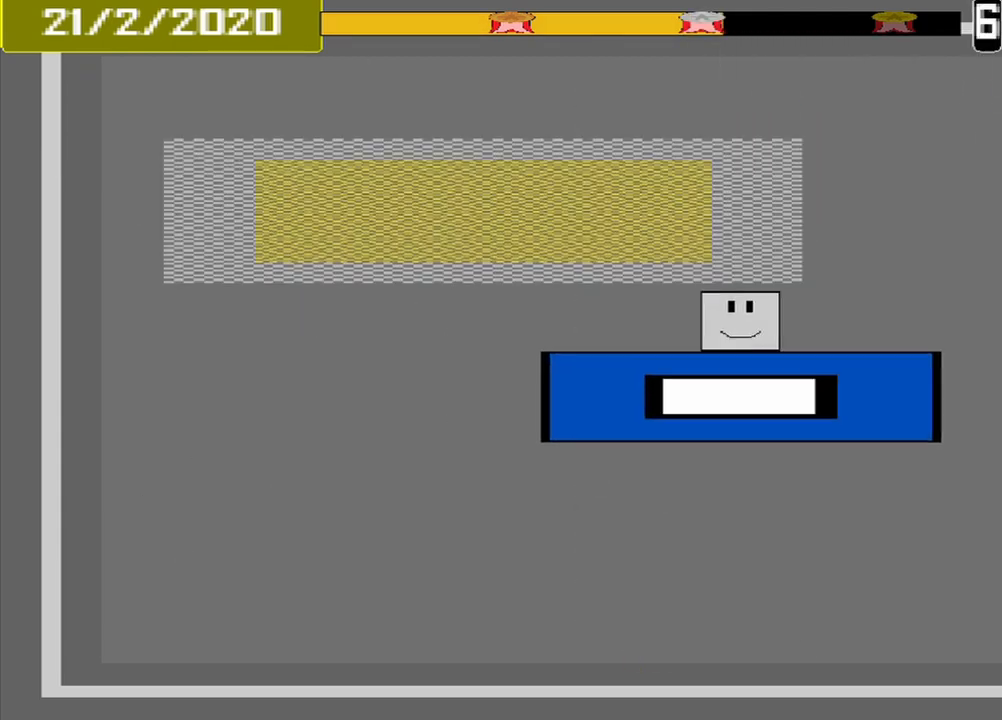
{"buttons": [], "events": []}
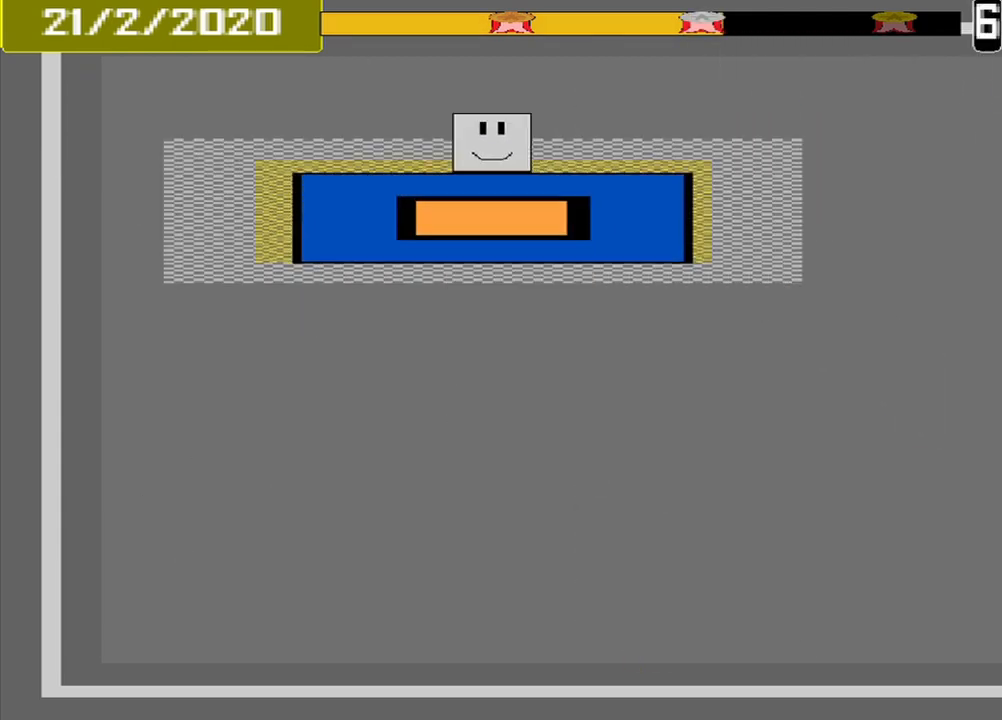
{"buttons": [], "events": [[42, "CROSS", "down"], [167, "CROSS", "up"]]}
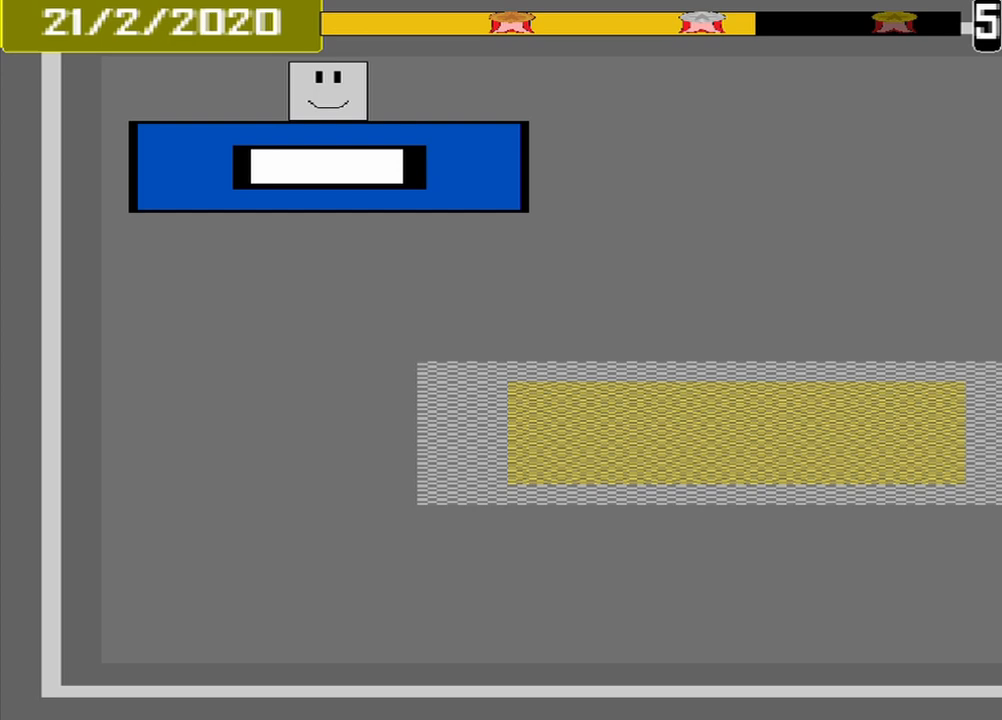
{"buttons": [], "events": []}
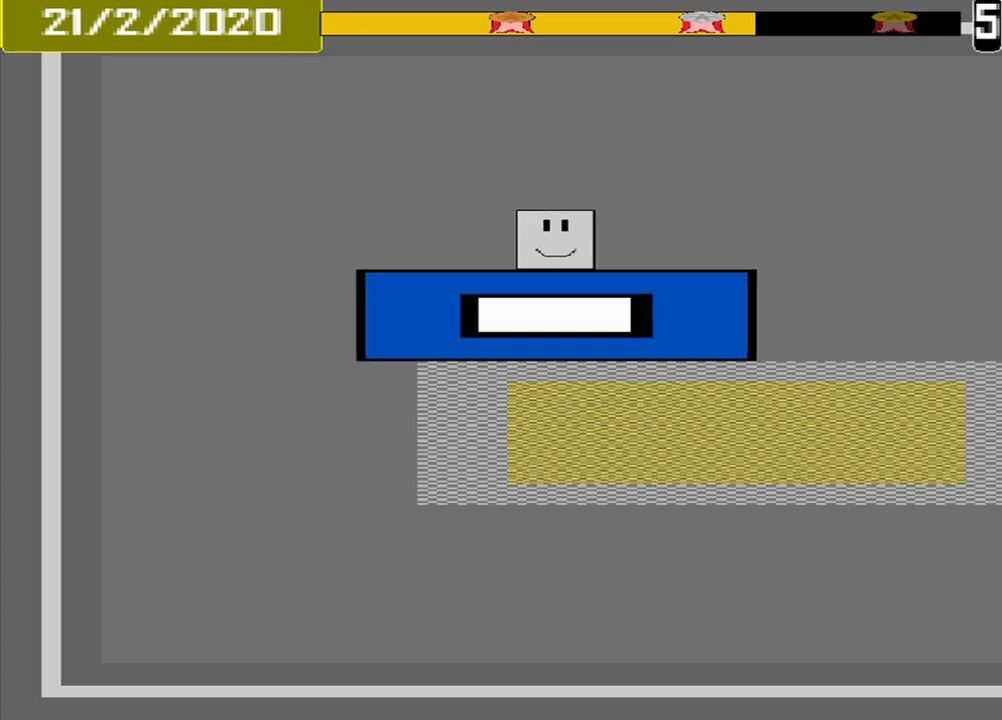
{"buttons": ["CROSS"], "events": [[500, "CROSS", "down"]]}
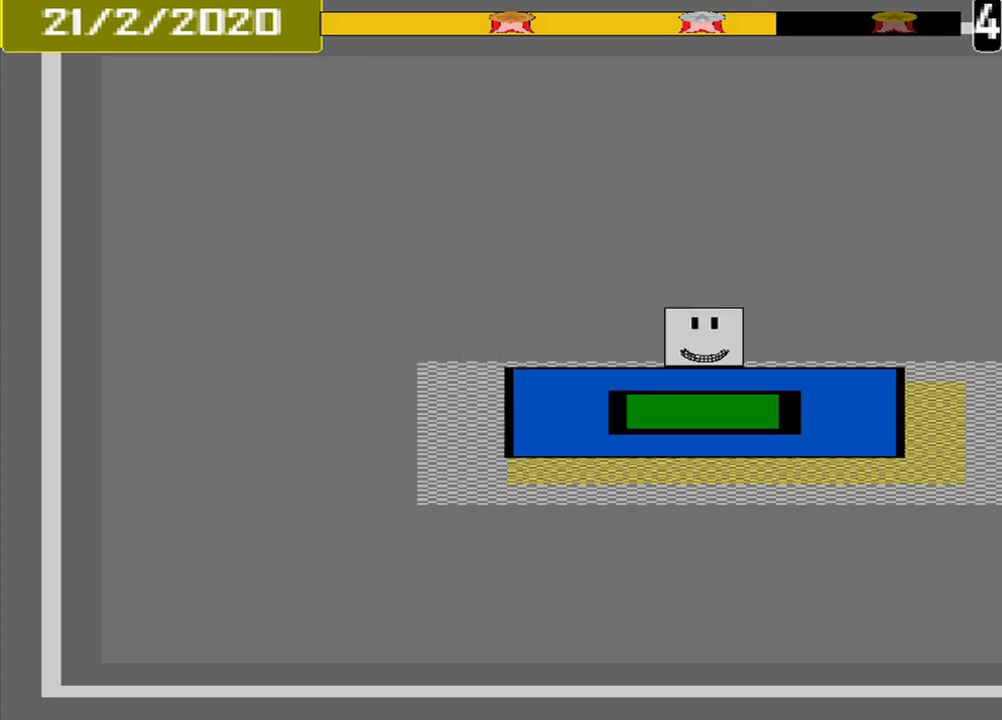
{"buttons": [], "events": [[125, "CROSS", "up"]]}
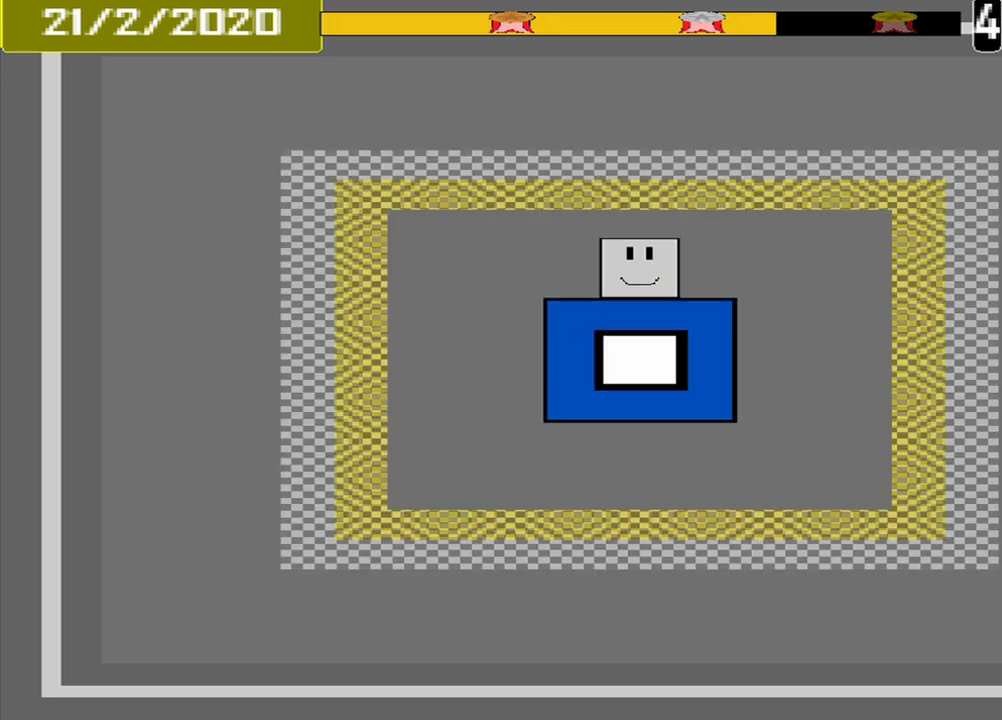
{"buttons": [], "events": []}
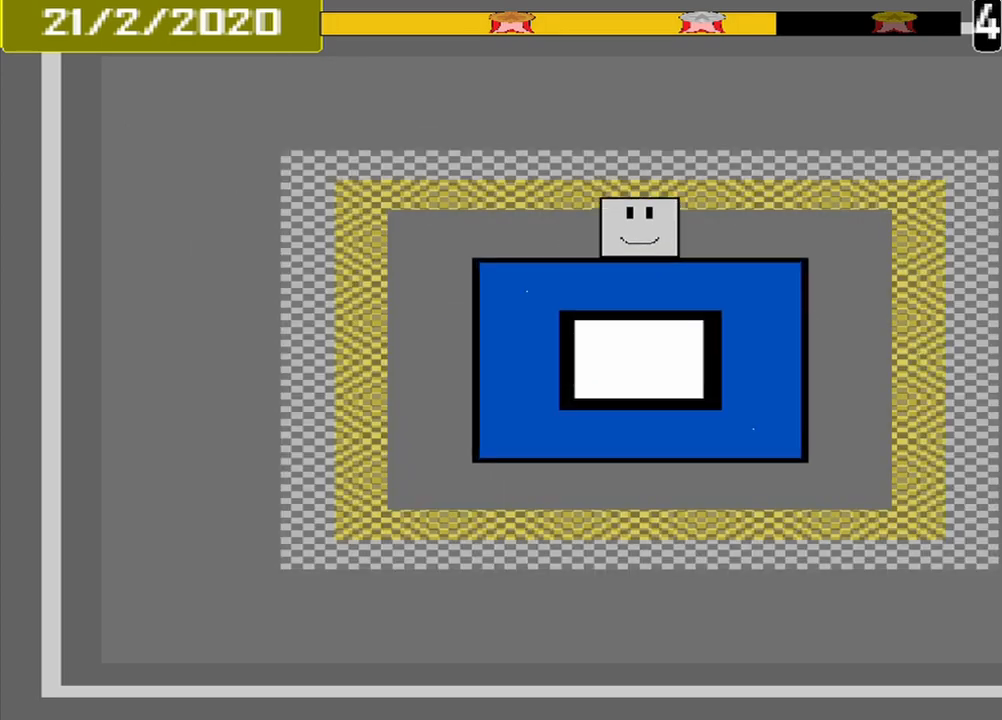
{"buttons": ["CROSS"], "events": [[500, "CROSS", "down"]]}
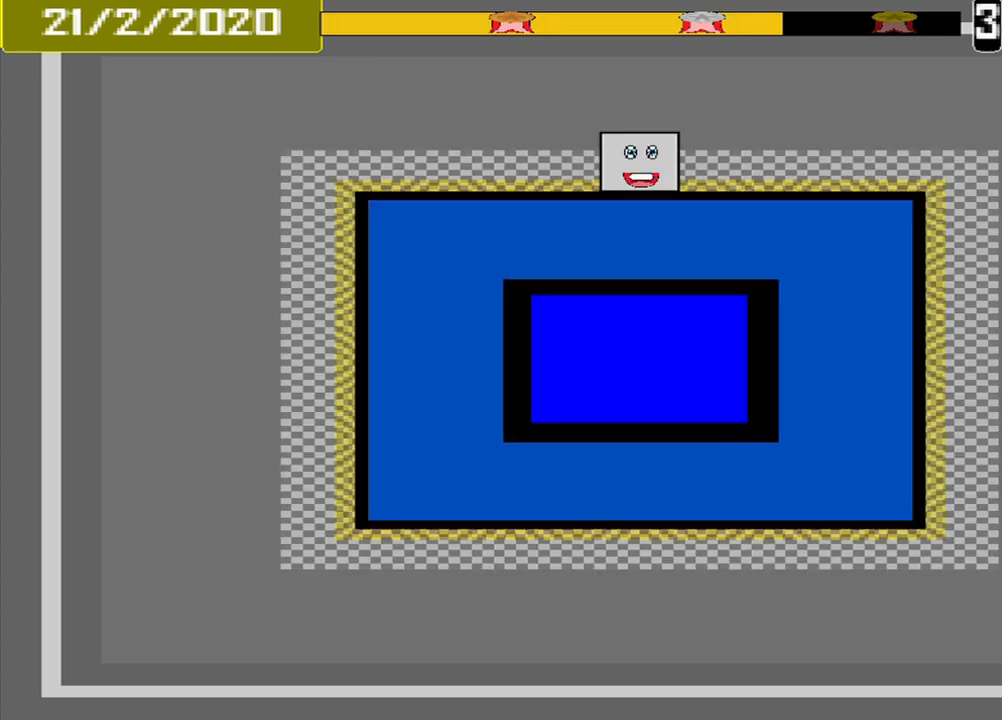
{"buttons": [], "events": [[125, "CROSS", "up"]]}
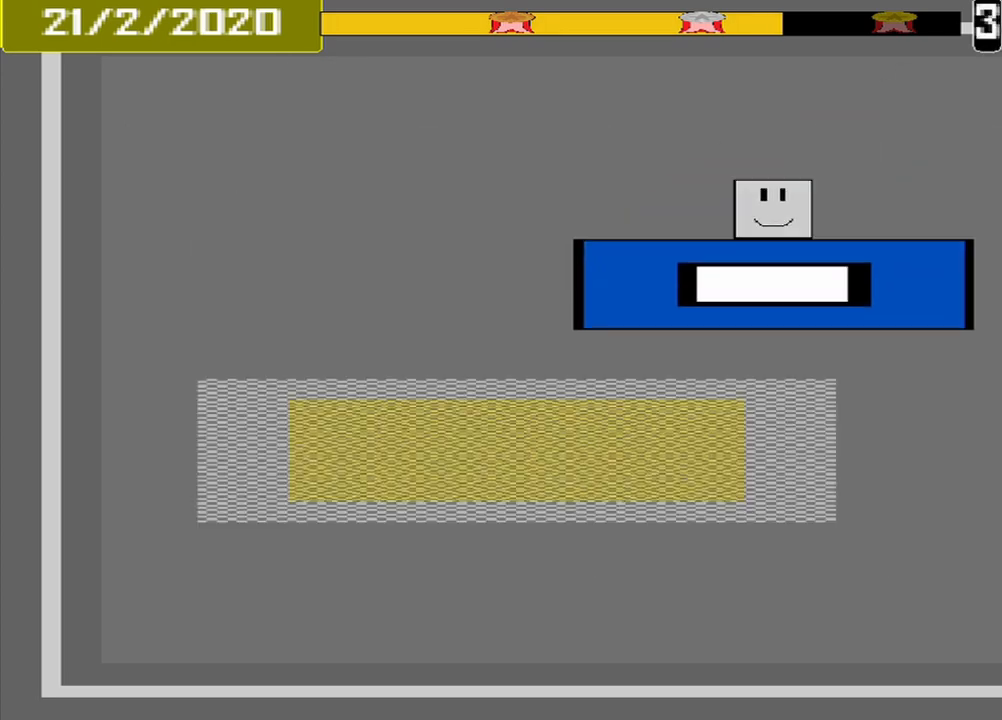
{"buttons": ["CROSS"], "events": [[458, "CROSS", "down"]]}
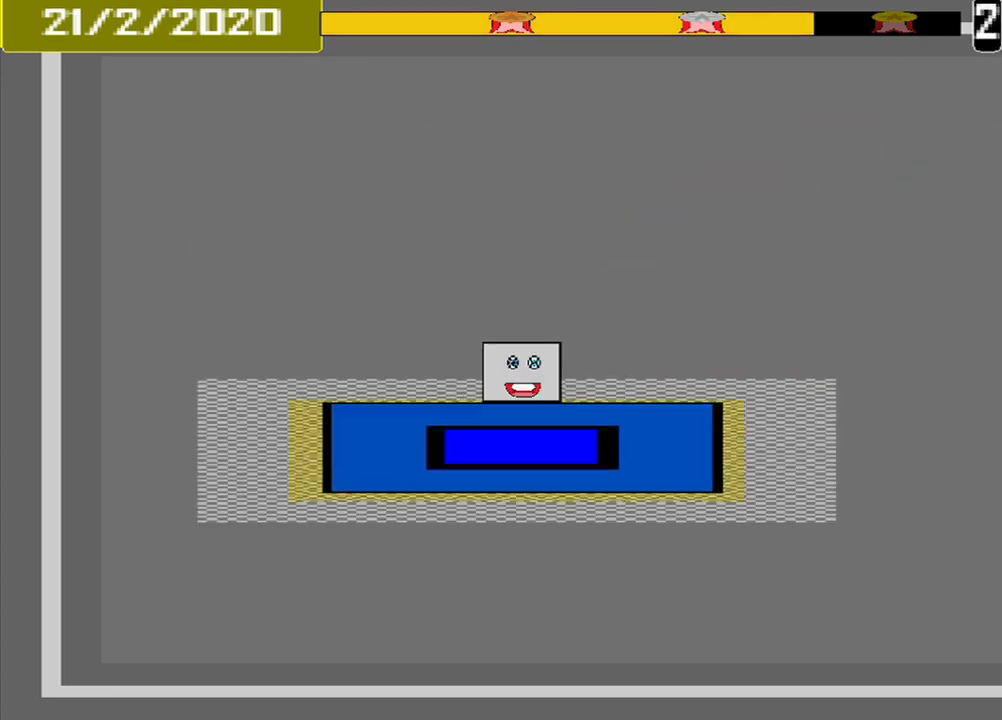
{"buttons": [], "events": [[125, "CROSS", "up"]]}
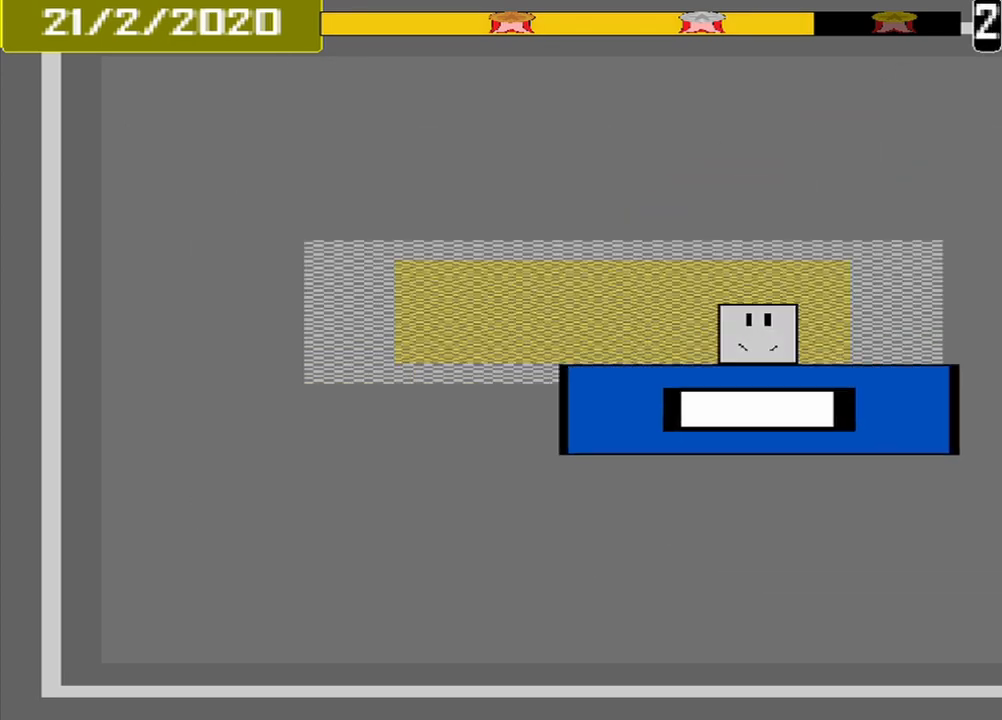
{"buttons": [], "events": [[292, "CROSS", "down"], [375, "CROSS", "up"]]}
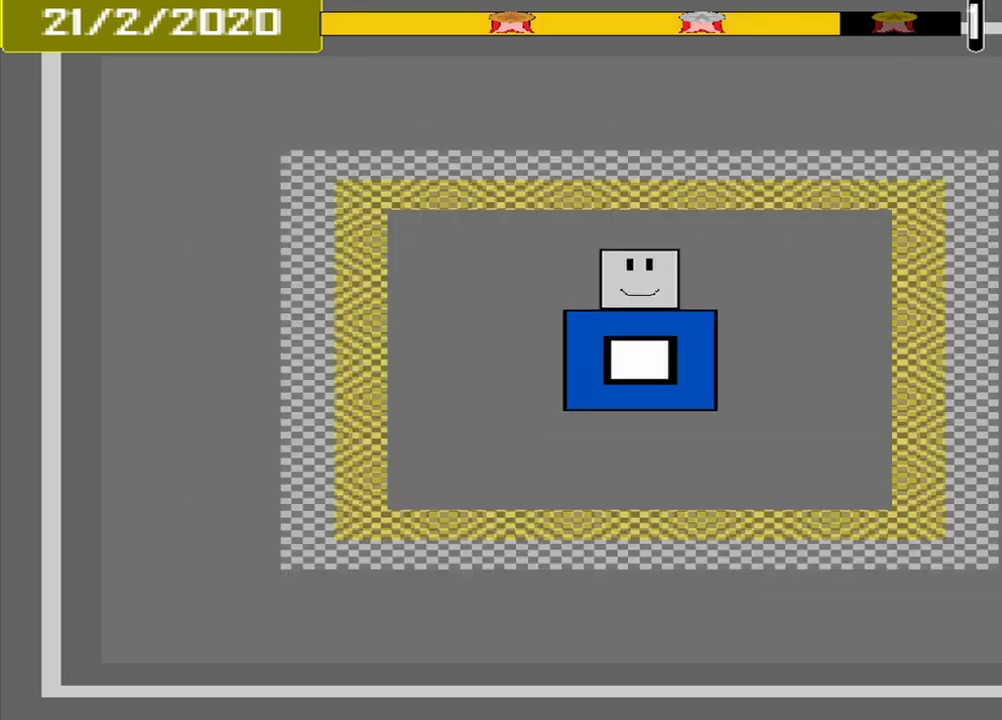
{"buttons": [], "events": []}
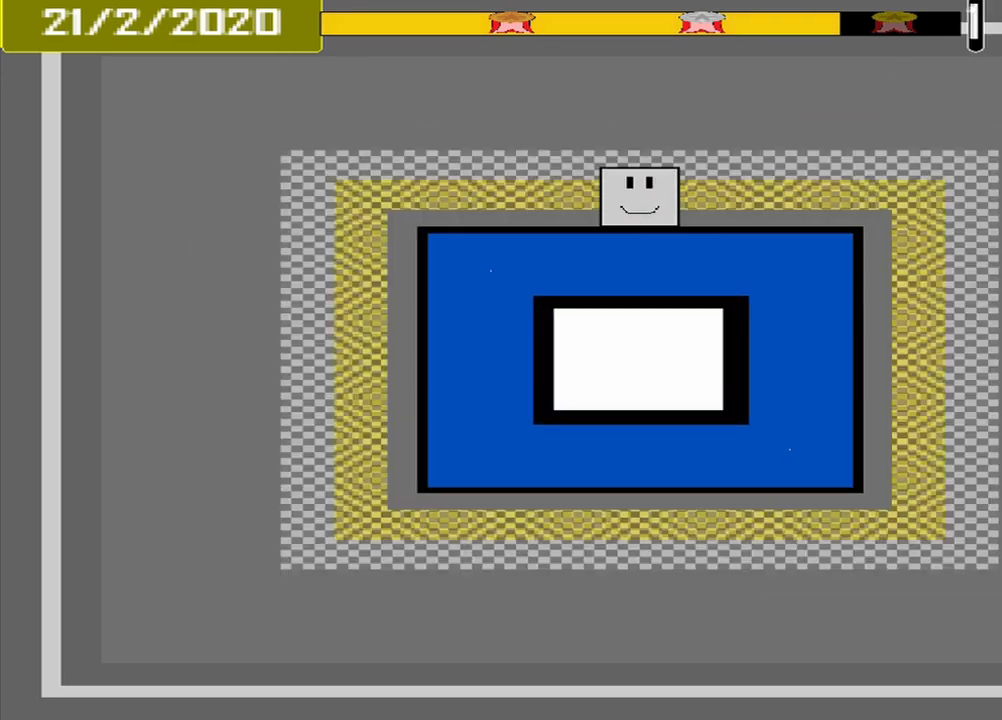
{"buttons": [], "events": [[292, "CROSS", "down"], [375, "CROSS", "up"]]}